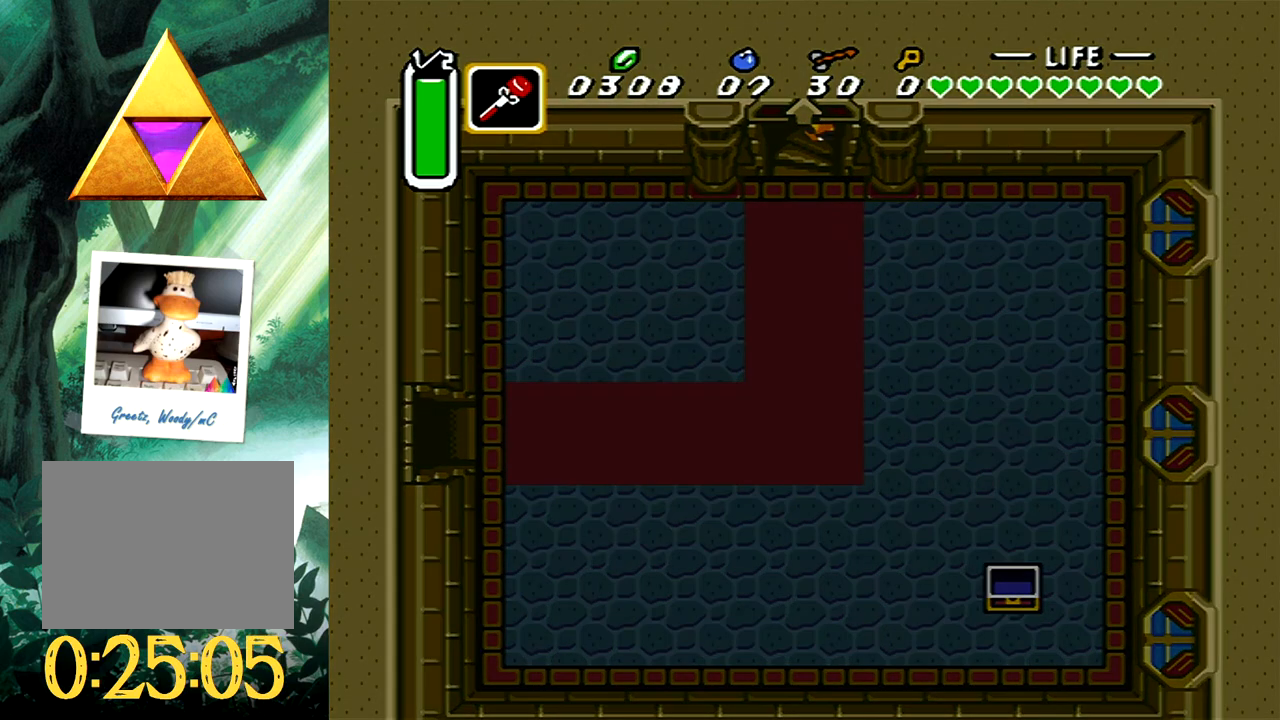
Gameplay with a controller (Xbox layout); each line is a JSON object with the inputs held at the frame after it. "events" lists button and stick changes between this image and that frame as [ms after this image, input, new state], when the widget could be followed in between. Not read: L2 R2 left_stick right_stick.
{"buttons": [], "events": []}
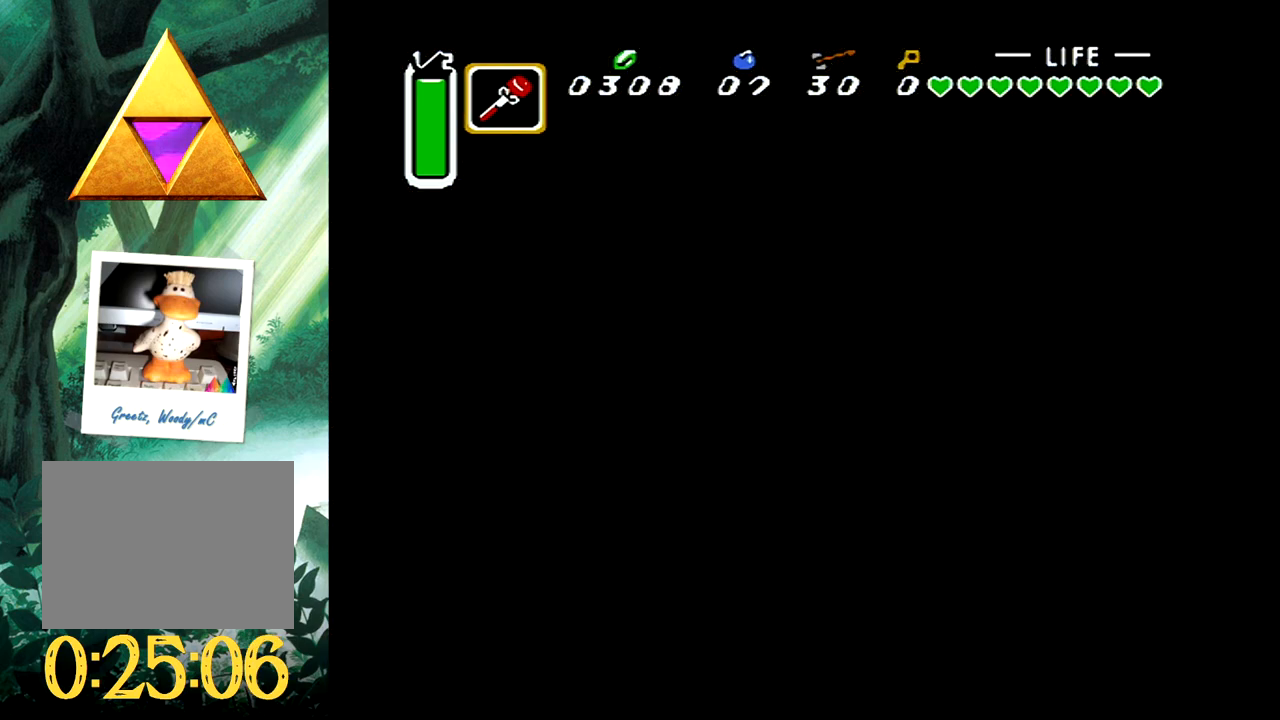
{"buttons": [], "events": []}
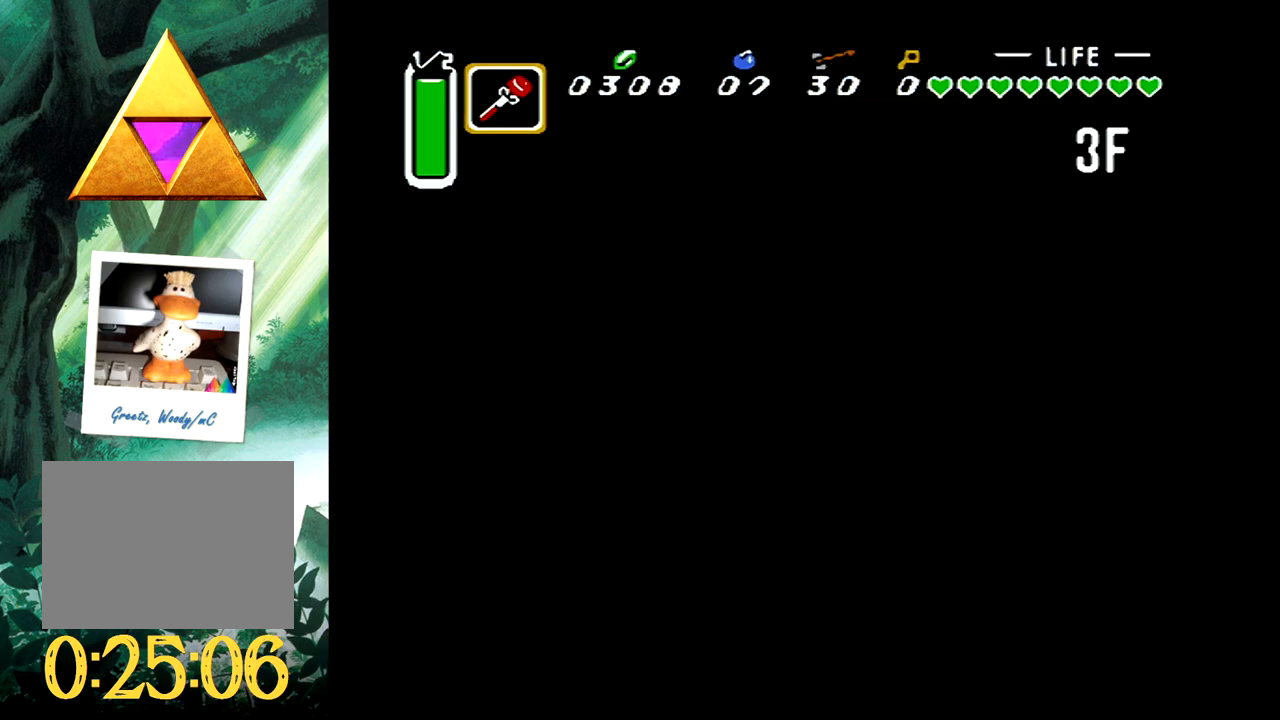
{"buttons": [], "events": []}
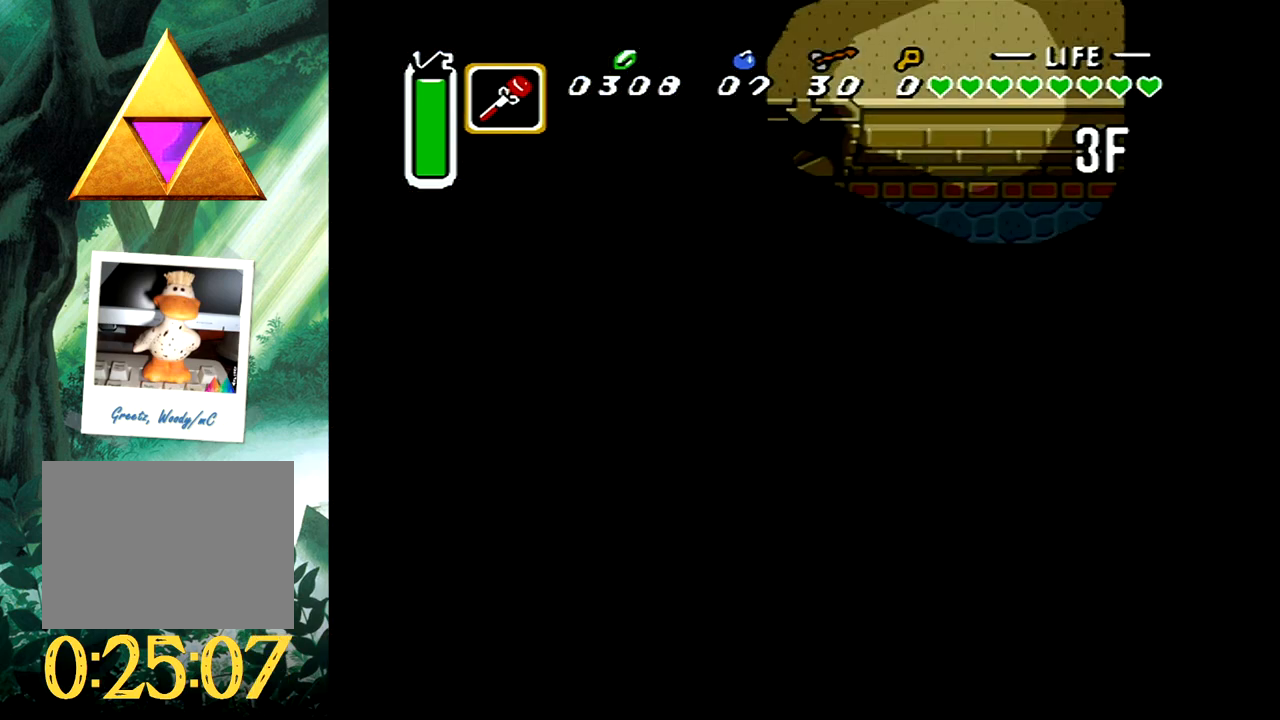
{"buttons": [], "events": []}
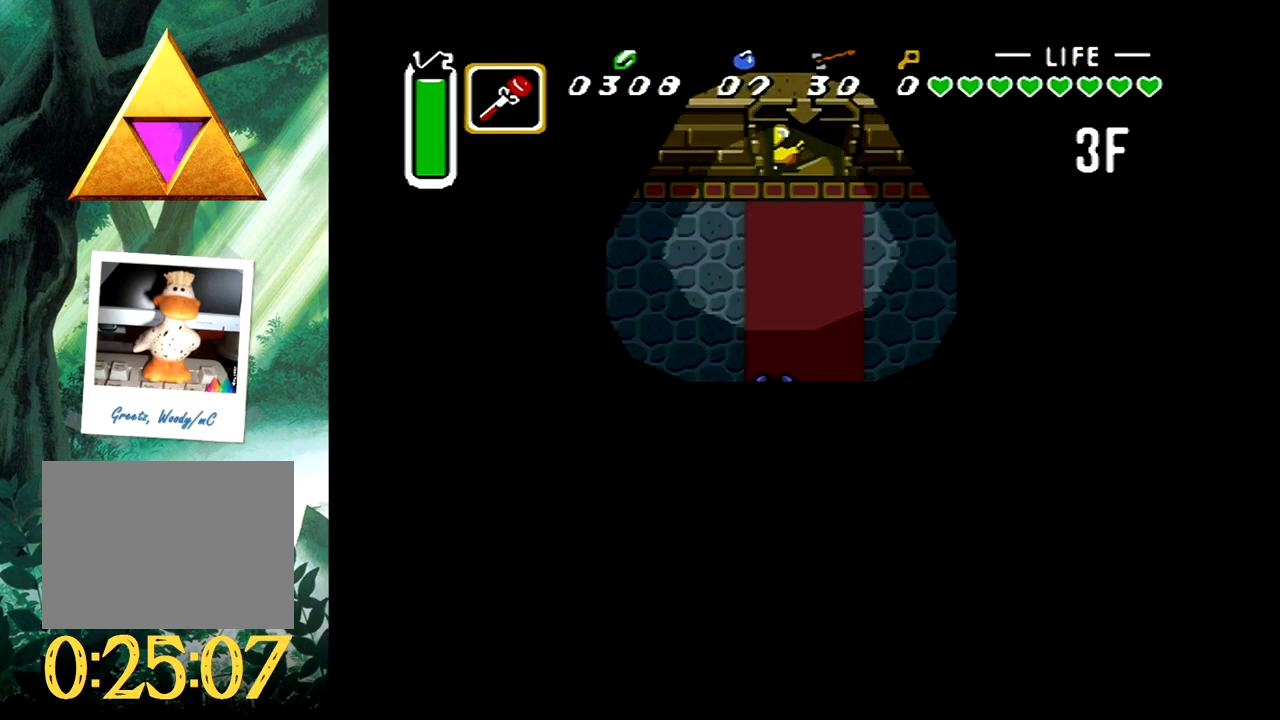
{"buttons": [], "events": []}
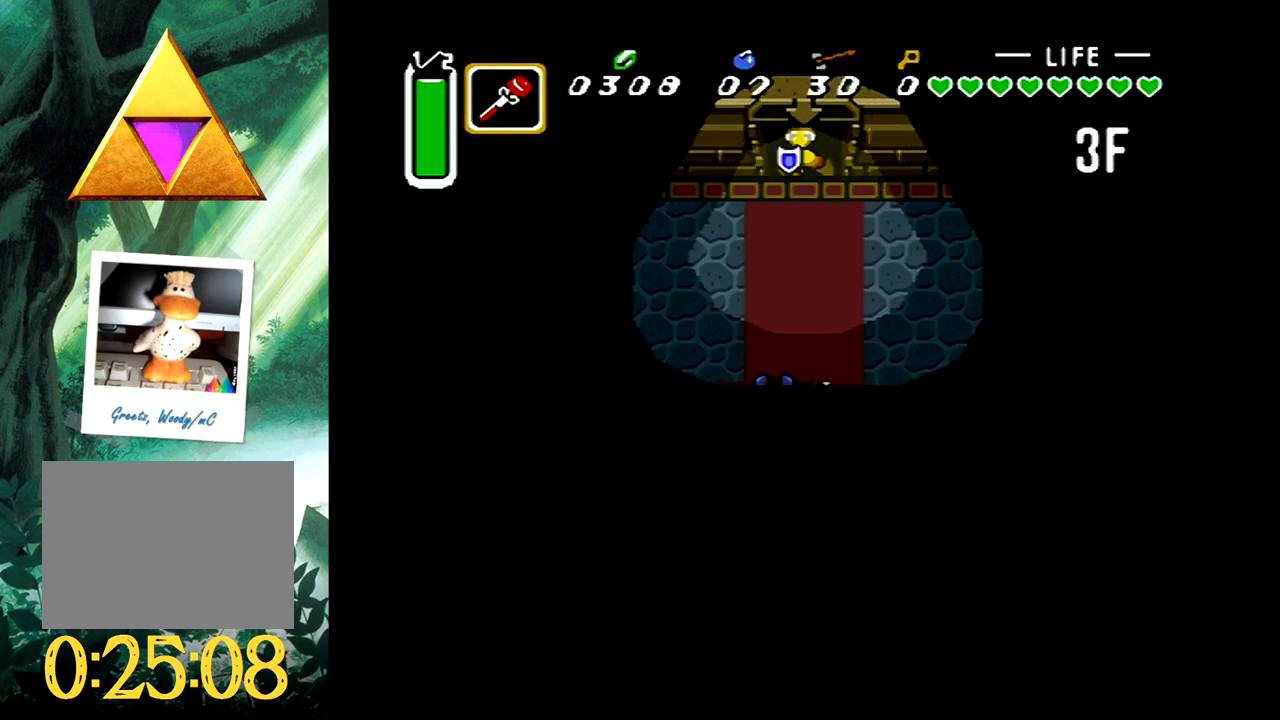
{"buttons": ["DPAD_DOWN"], "events": [[117, "DPAD_DOWN", "down"], [217, "DPAD_LEFT", "down"], [400, "DPAD_LEFT", "up"]]}
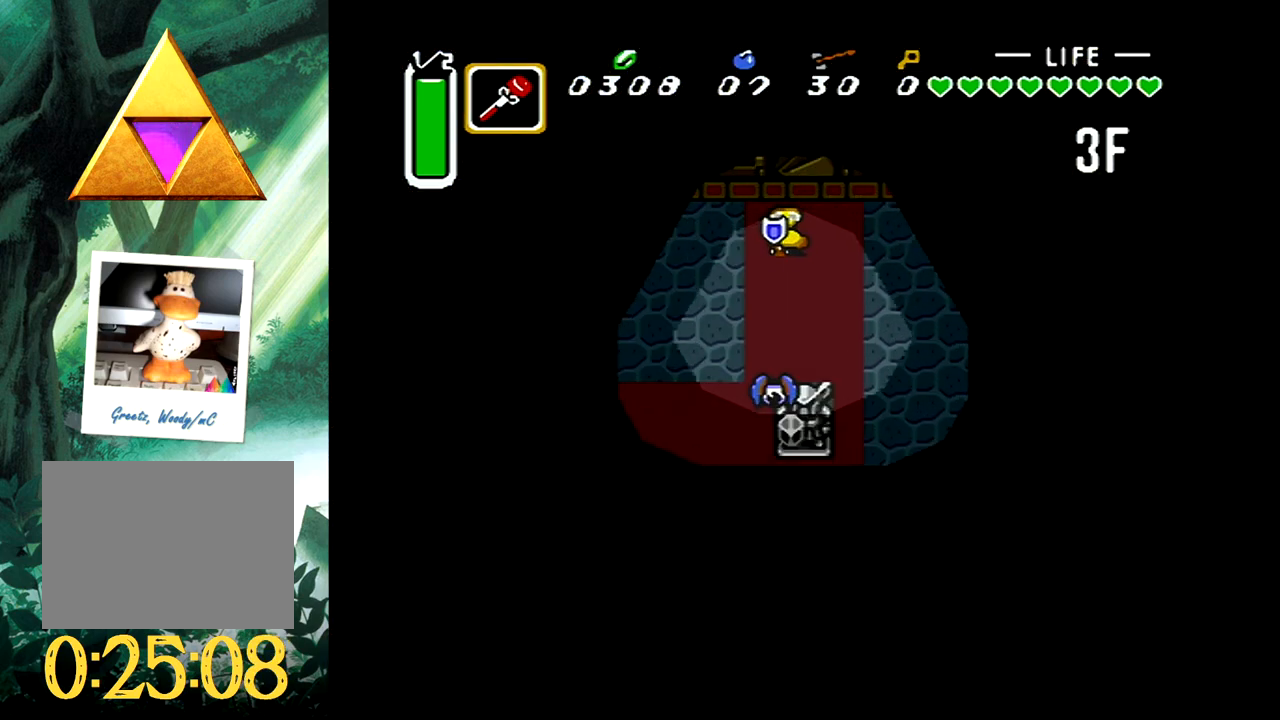
{"buttons": ["A"], "events": [[150, "A", "down"], [167, "DPAD_DOWN", "up"], [267, "DPAD_DOWN", "down"], [450, "DPAD_DOWN", "up"]]}
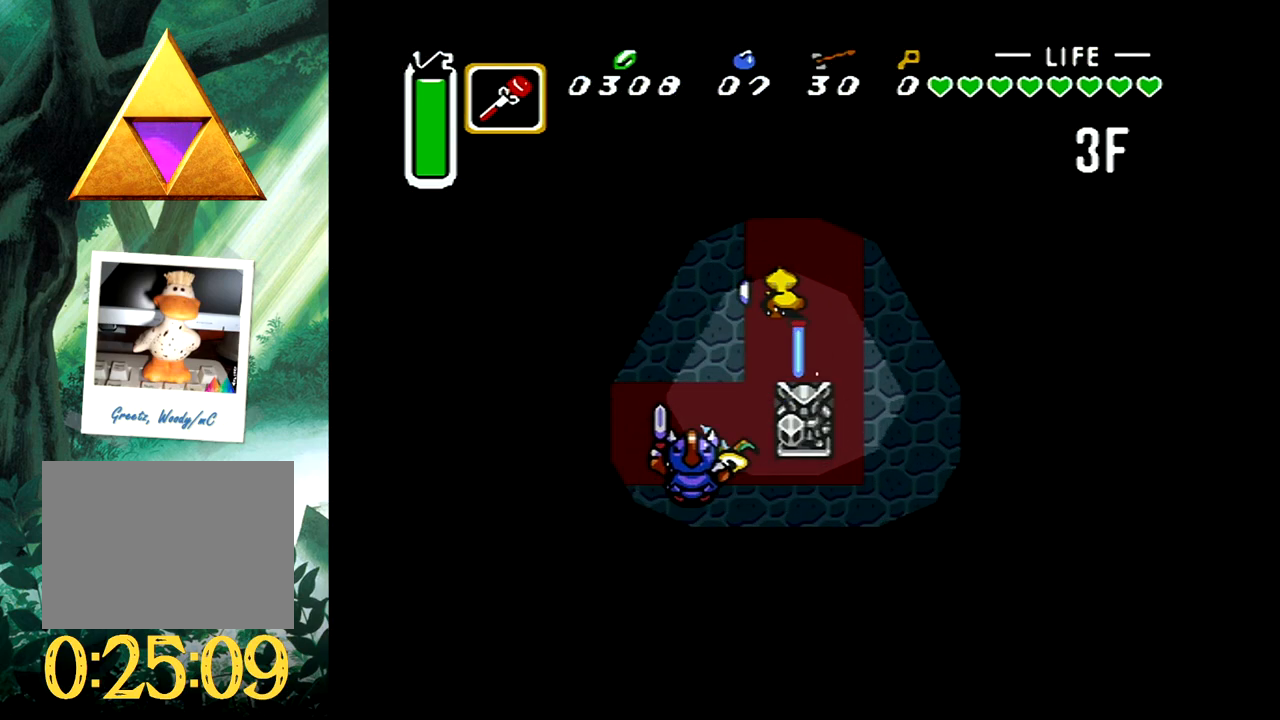
{"buttons": ["A"], "events": [[17, "A", "up"], [117, "DPAD_LEFT", "down"], [133, "DPAD_DOWN", "down"], [200, "DPAD_LEFT", "up"], [283, "A", "down"], [400, "DPAD_DOWN", "up"]]}
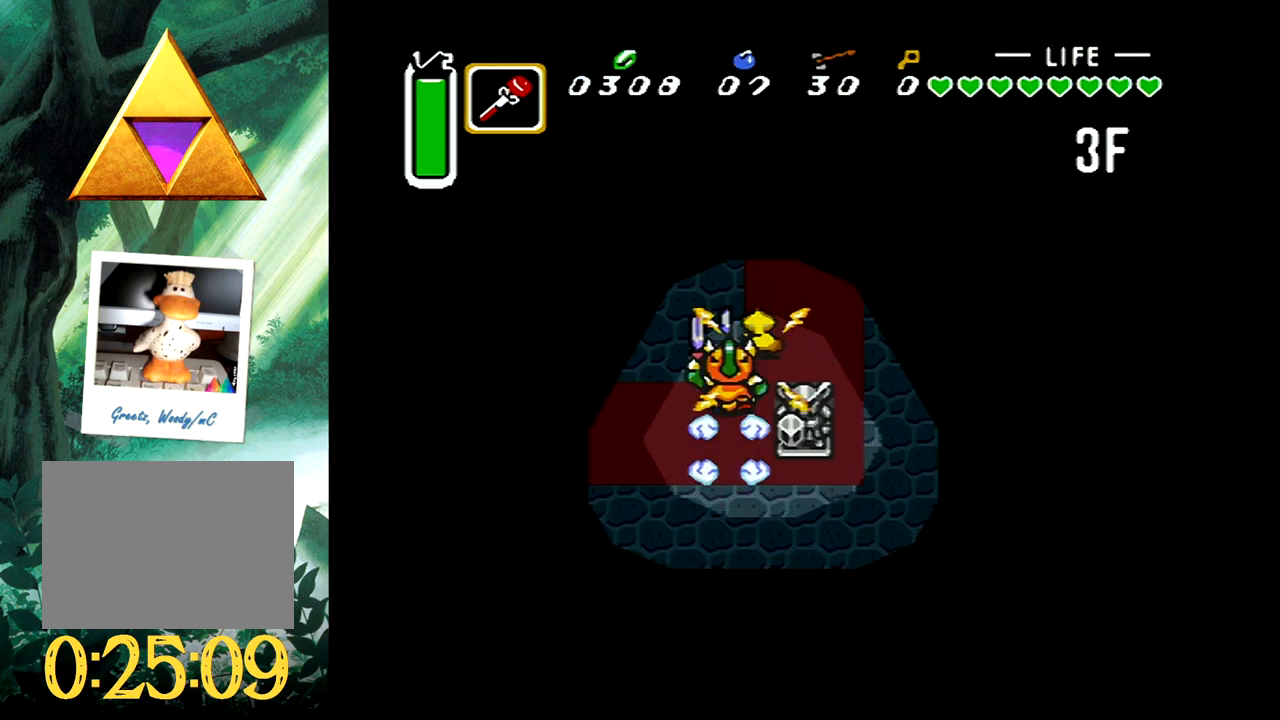
{"buttons": ["DPAD_DOWN", "DPAD_LEFT"], "events": [[50, "A", "up"], [283, "DPAD_DOWN", "down"], [283, "DPAD_LEFT", "down"], [300, "DPAD_LEFT", "up"], [333, "DPAD_LEFT", "down"]]}
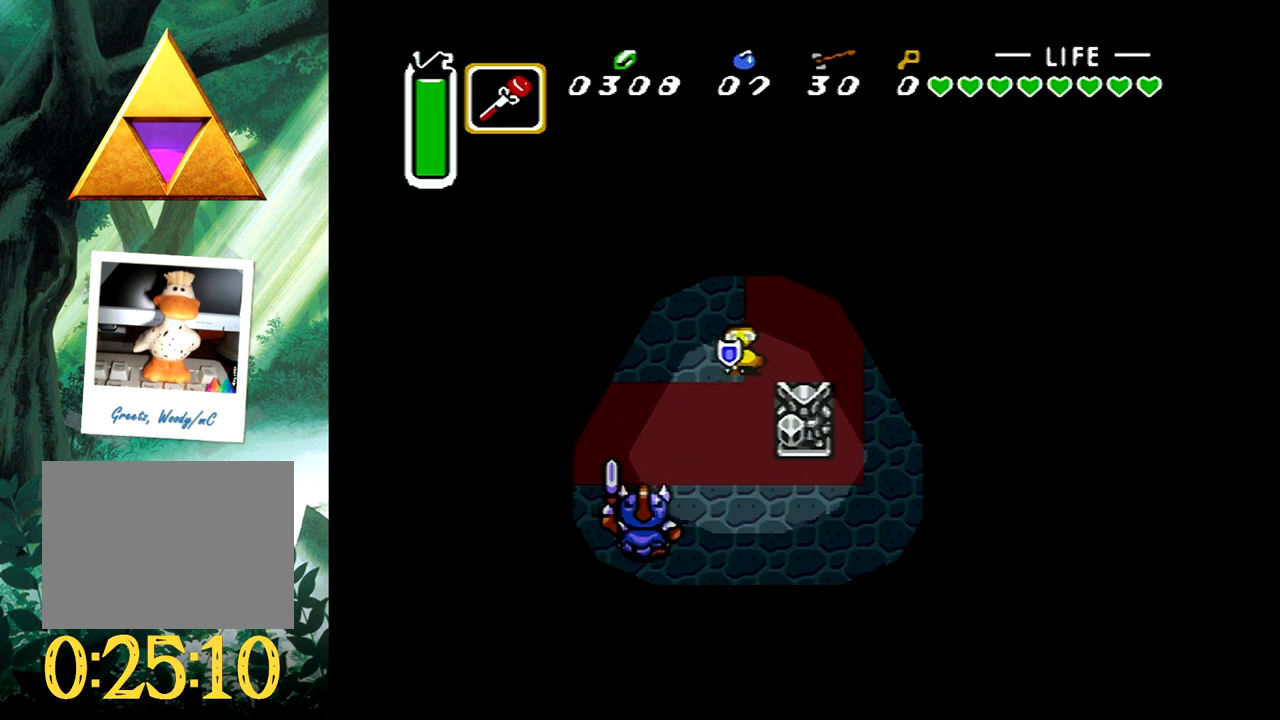
{"buttons": ["DPAD_DOWN", "DPAD_LEFT"], "events": [[50, "DPAD_LEFT", "up"], [117, "A", "down"], [350, "A", "up"], [367, "DPAD_LEFT", "down"]]}
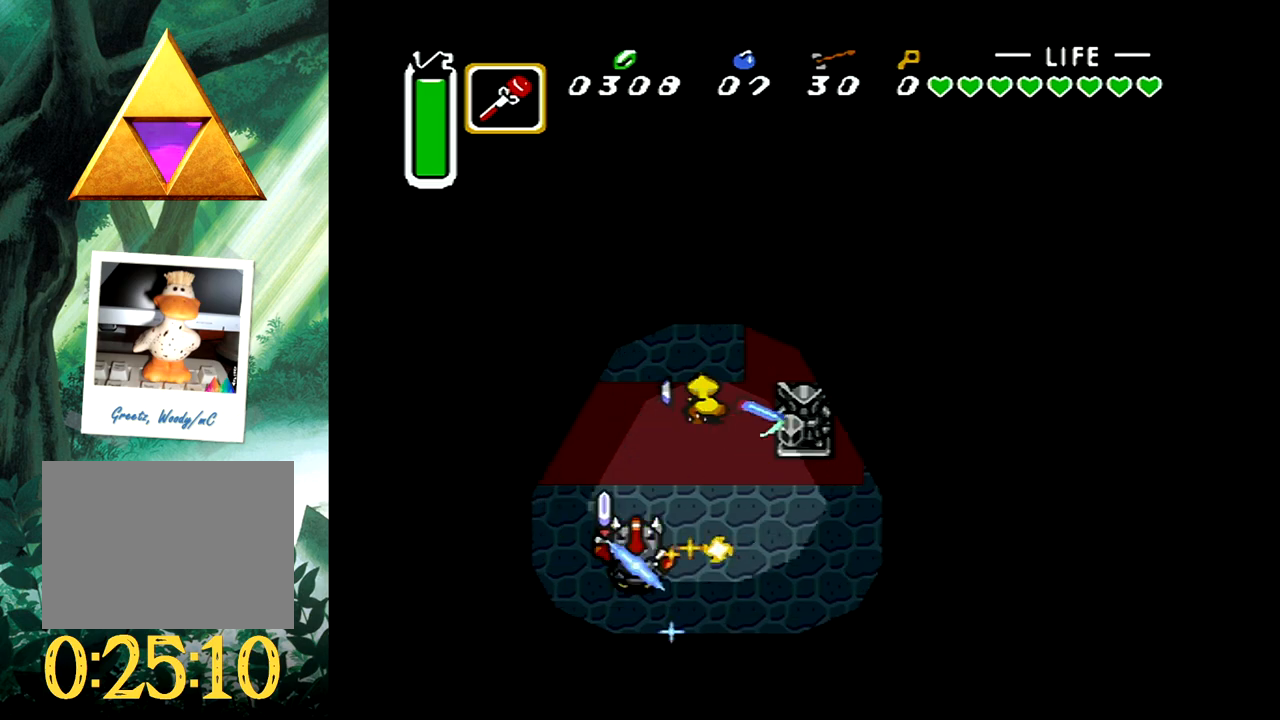
{"buttons": ["DPAD_DOWN"], "events": [[17, "DPAD_LEFT", "up"], [50, "DPAD_DOWN", "up"], [250, "DPAD_LEFT", "down"], [367, "DPAD_DOWN", "down"], [433, "DPAD_LEFT", "up"]]}
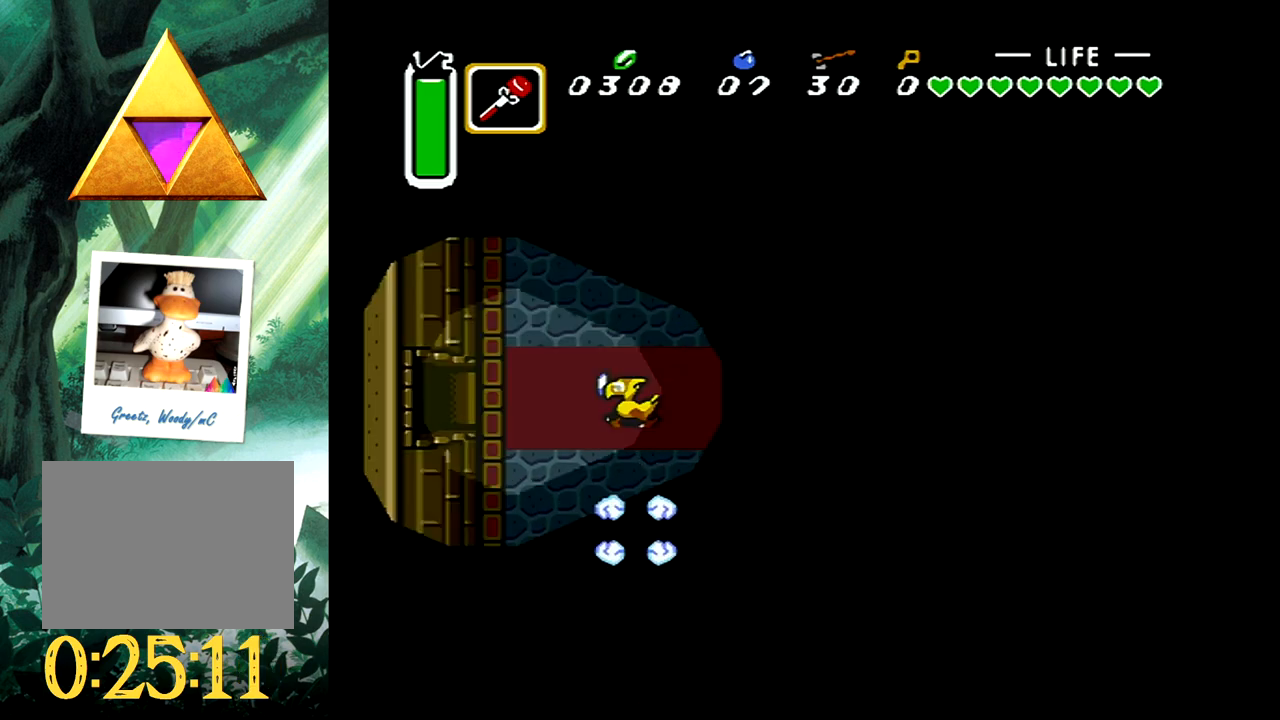
{"buttons": ["DPAD_UP", "DPAD_LEFT"], "events": [[150, "DPAD_DOWN", "up"], [233, "DPAD_LEFT", "down"], [233, "DPAD_UP", "down"], [350, "DPAD_LEFT", "up"], [367, "DPAD_UP", "up"], [450, "DPAD_LEFT", "down"], [450, "DPAD_UP", "down"]]}
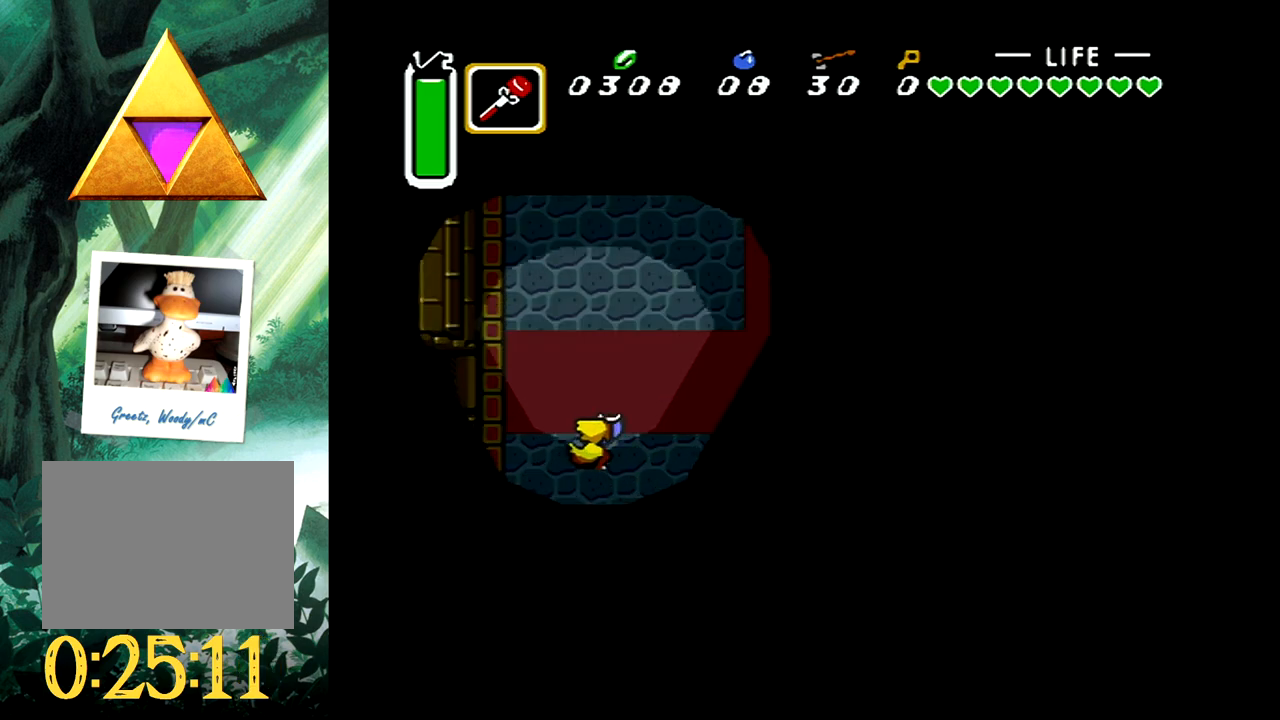
{"buttons": ["DPAD_LEFT"], "events": [[250, "DPAD_UP", "up"]]}
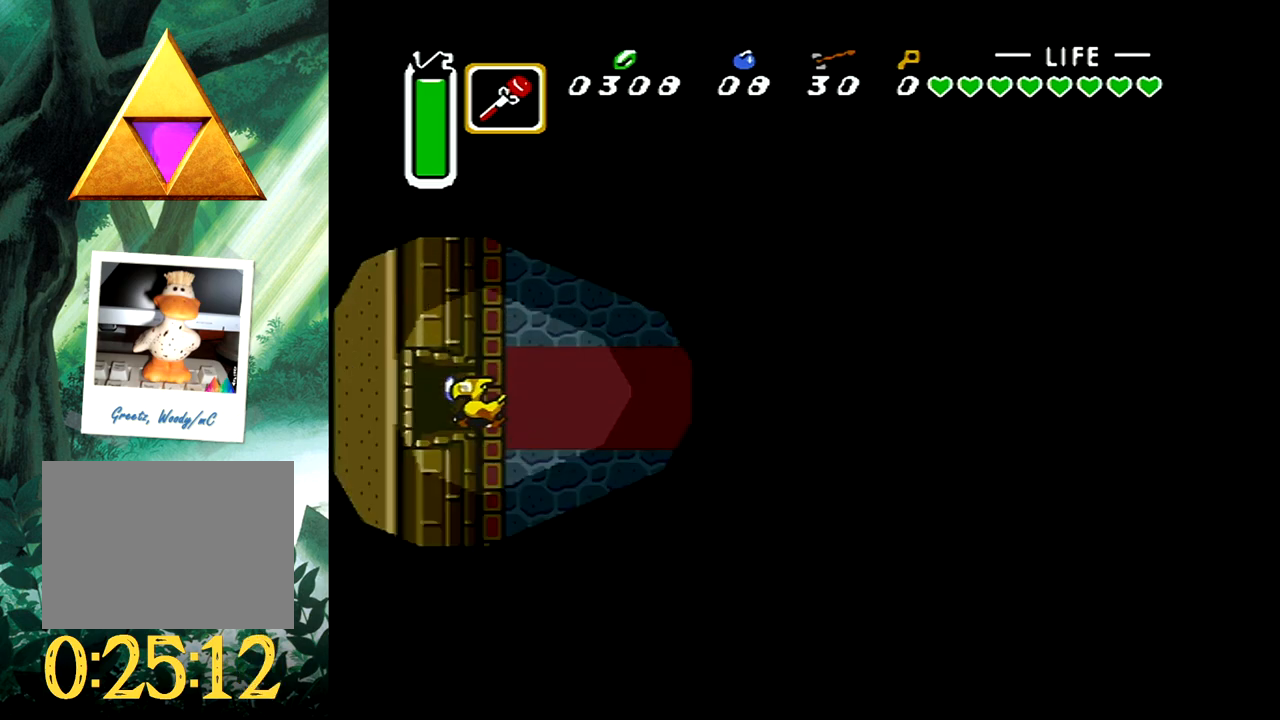
{"buttons": ["DPAD_LEFT"], "events": []}
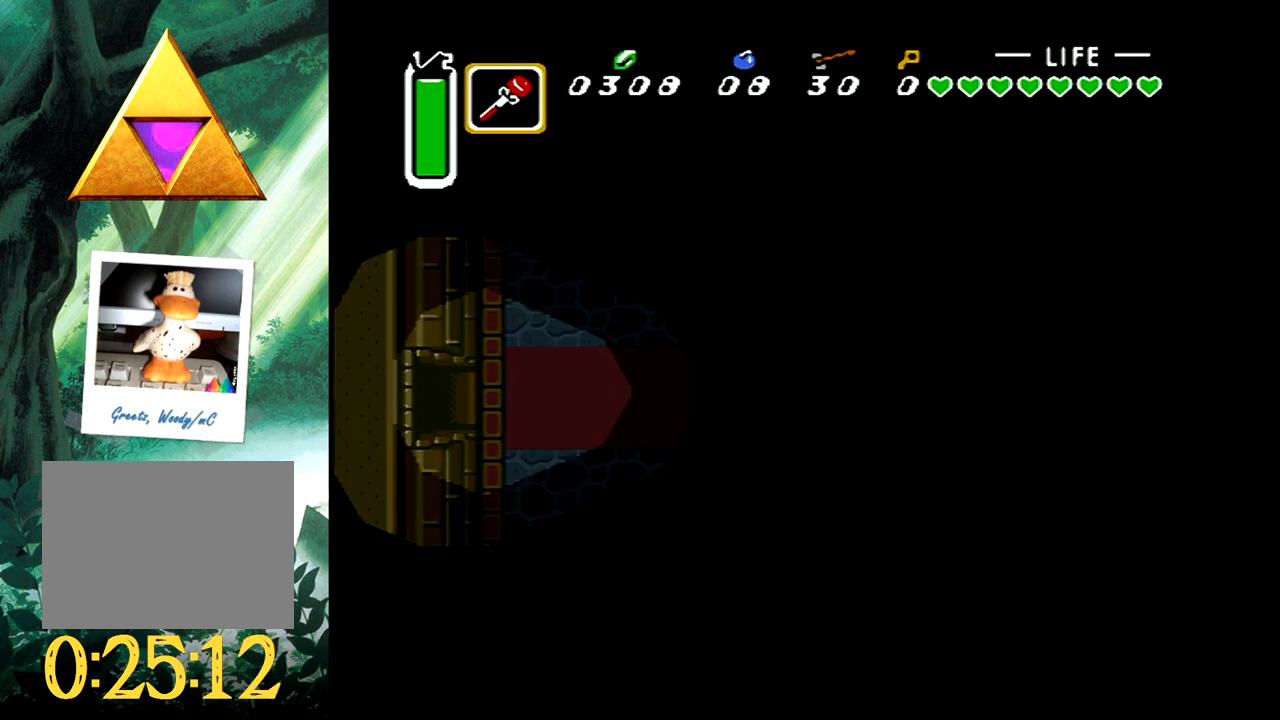
{"buttons": [], "events": [[17, "DPAD_LEFT", "up"]]}
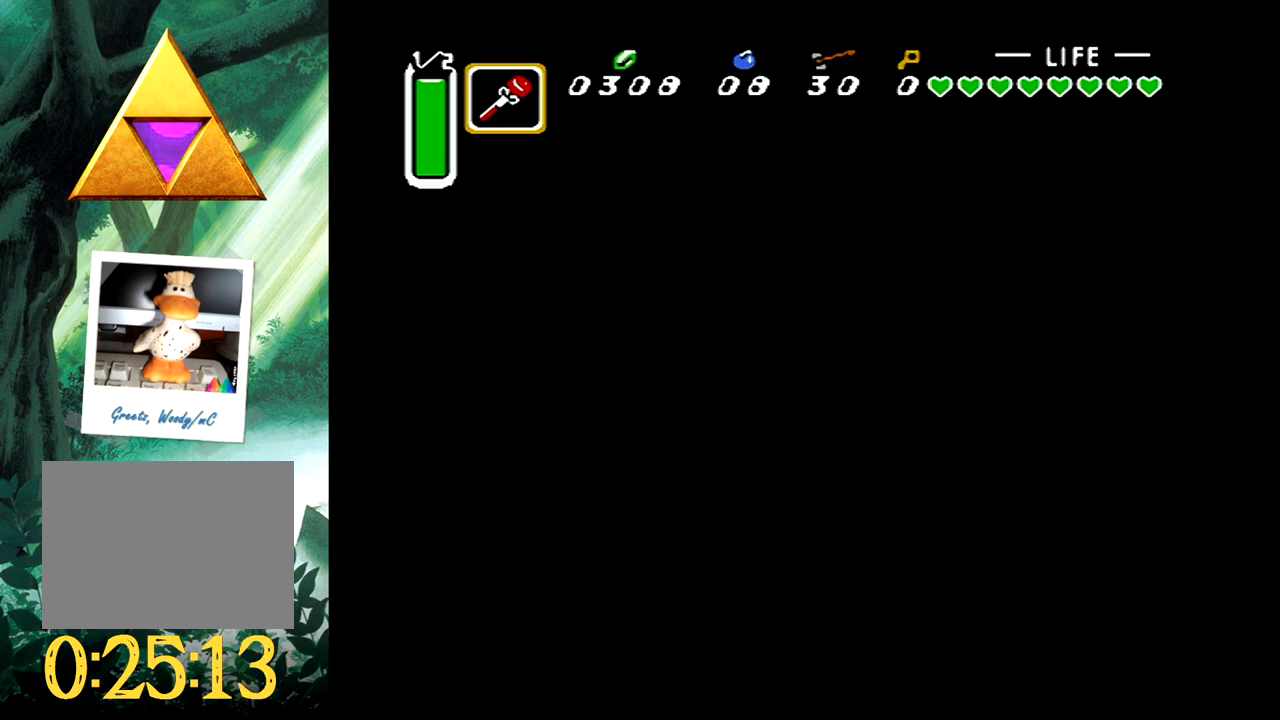
{"buttons": [], "events": []}
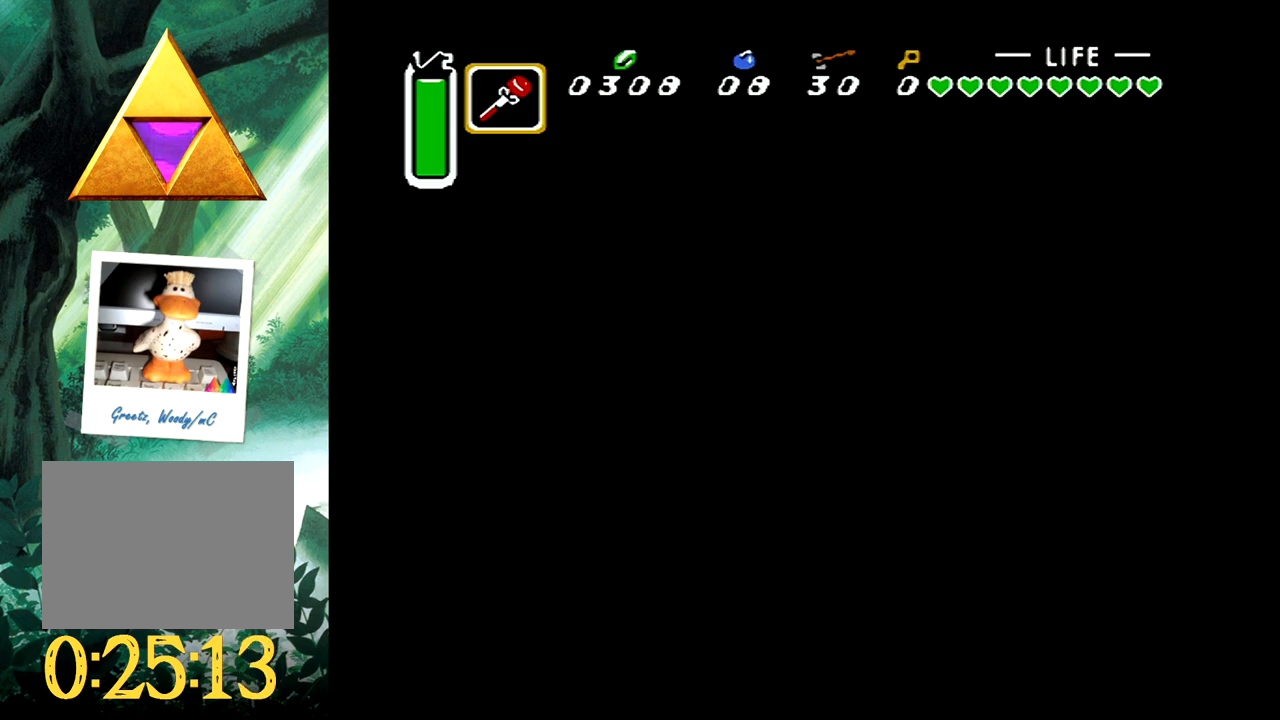
{"buttons": [], "events": []}
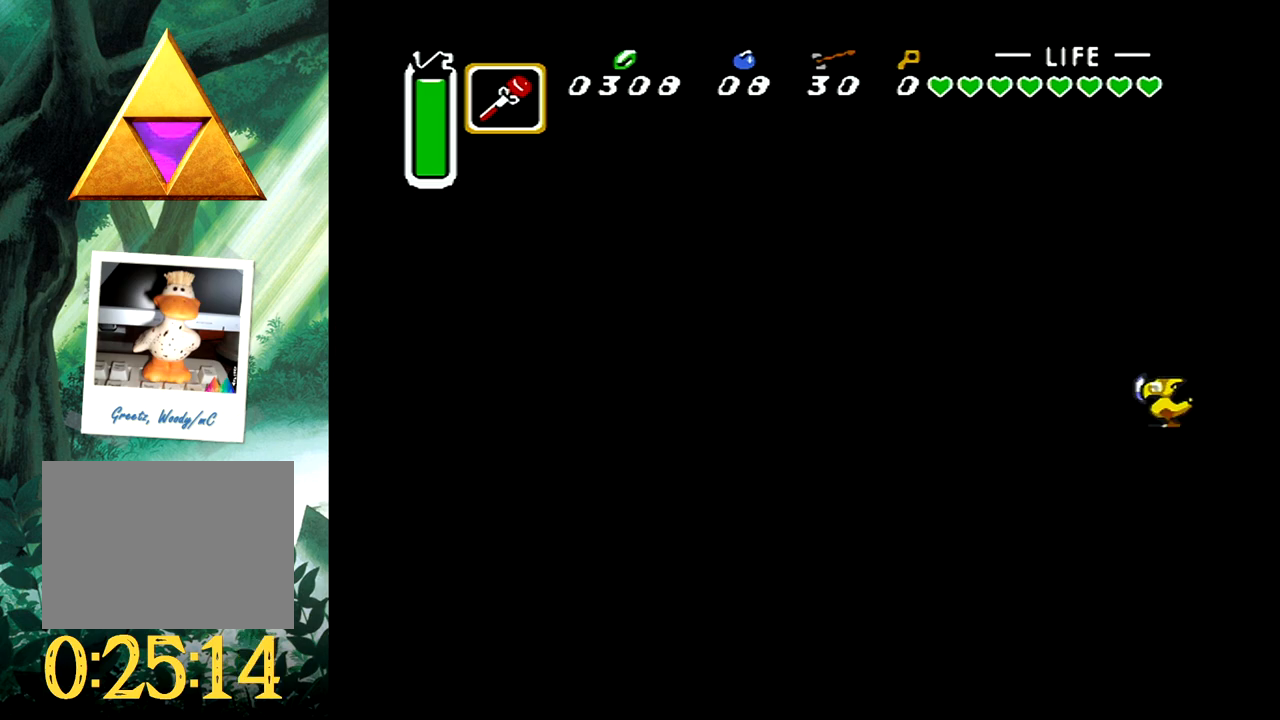
{"buttons": [], "events": []}
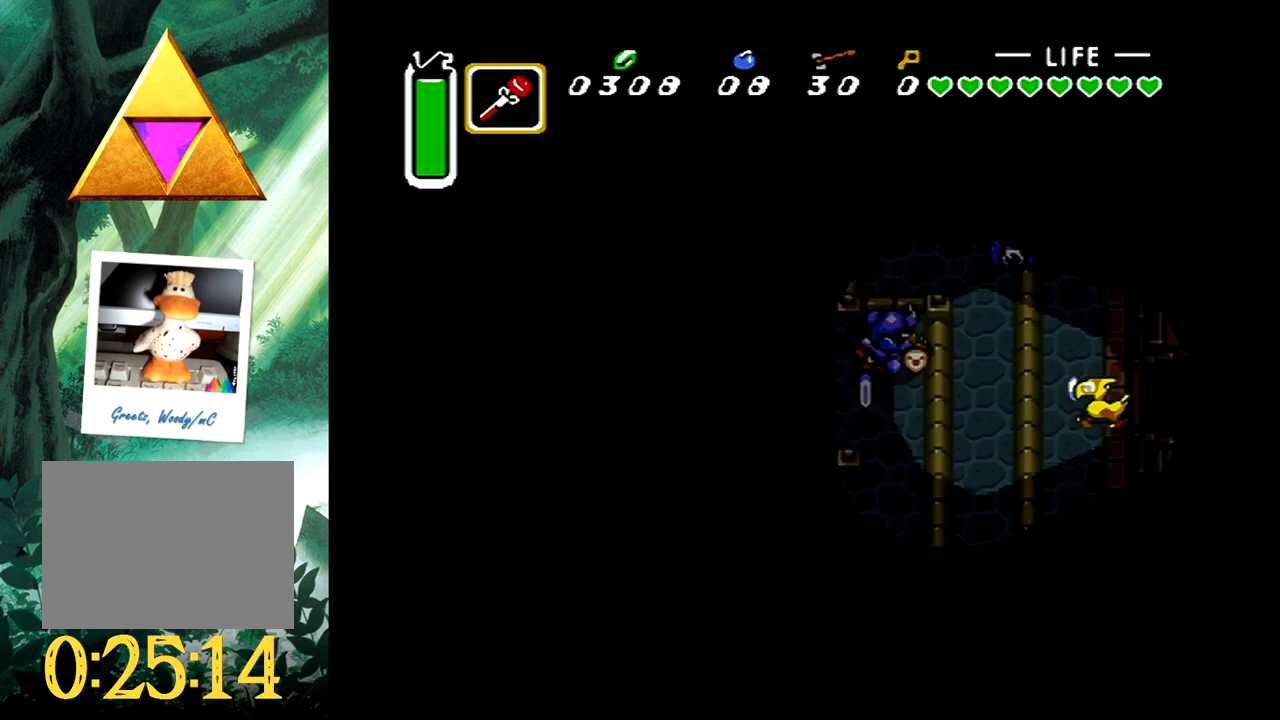
{"buttons": ["DPAD_DOWN", "DPAD_LEFT"], "events": [[33, "DPAD_LEFT", "down"], [500, "DPAD_DOWN", "down"]]}
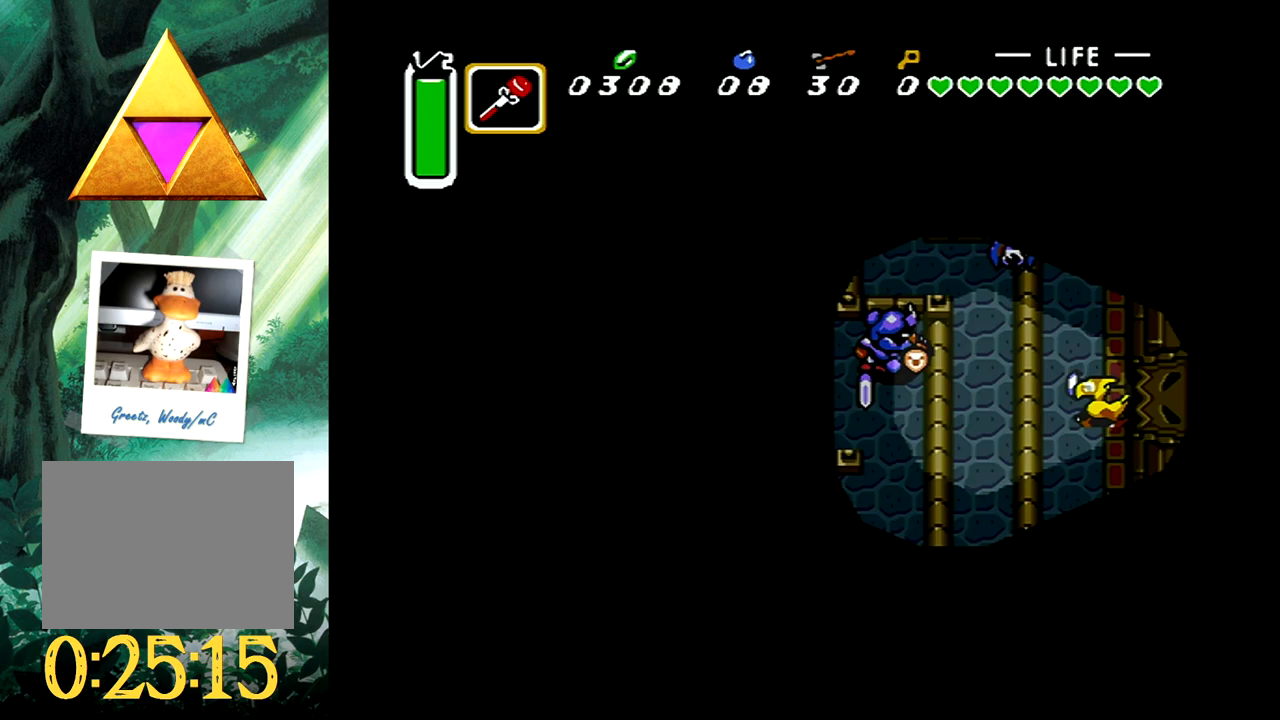
{"buttons": ["X", "DPAD_LEFT"], "events": [[150, "DPAD_LEFT", "up"], [333, "DPAD_LEFT", "down"], [383, "DPAD_DOWN", "up"], [450, "X", "down"], [467, "DPAD_UP", "down"], [500, "DPAD_UP", "up"]]}
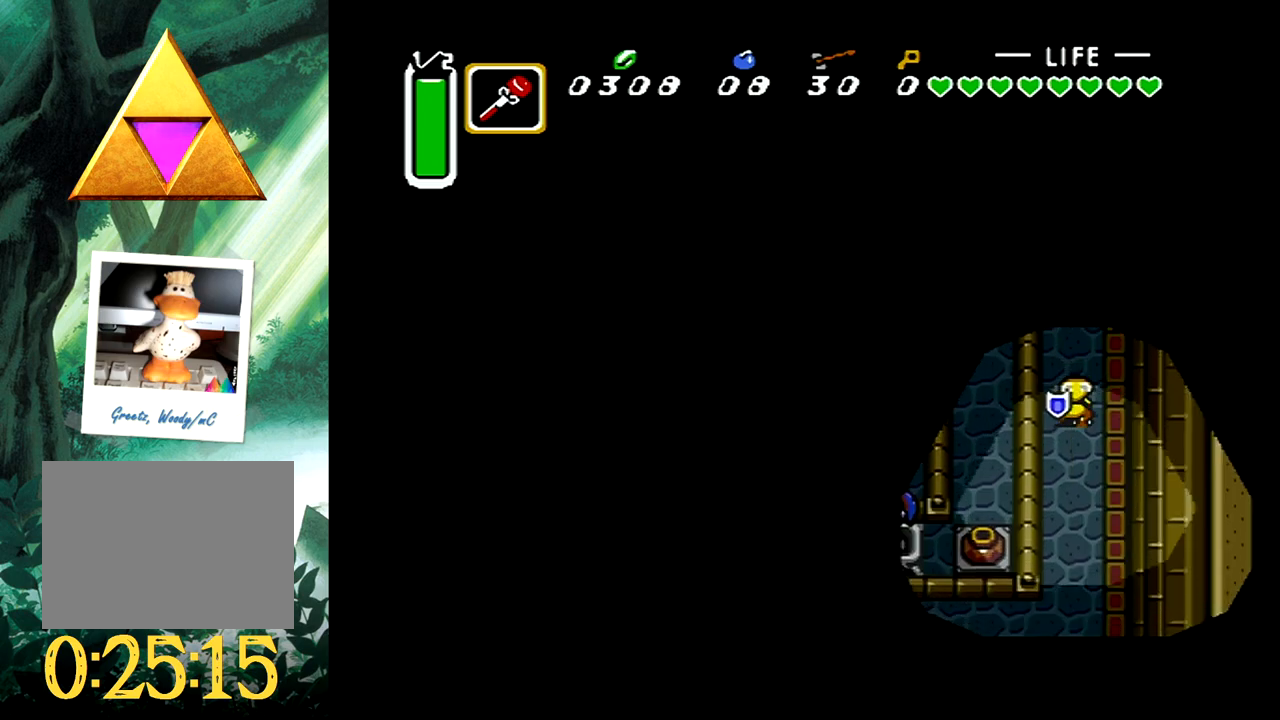
{"buttons": [], "events": [[33, "DPAD_LEFT", "up"], [83, "X", "up"]]}
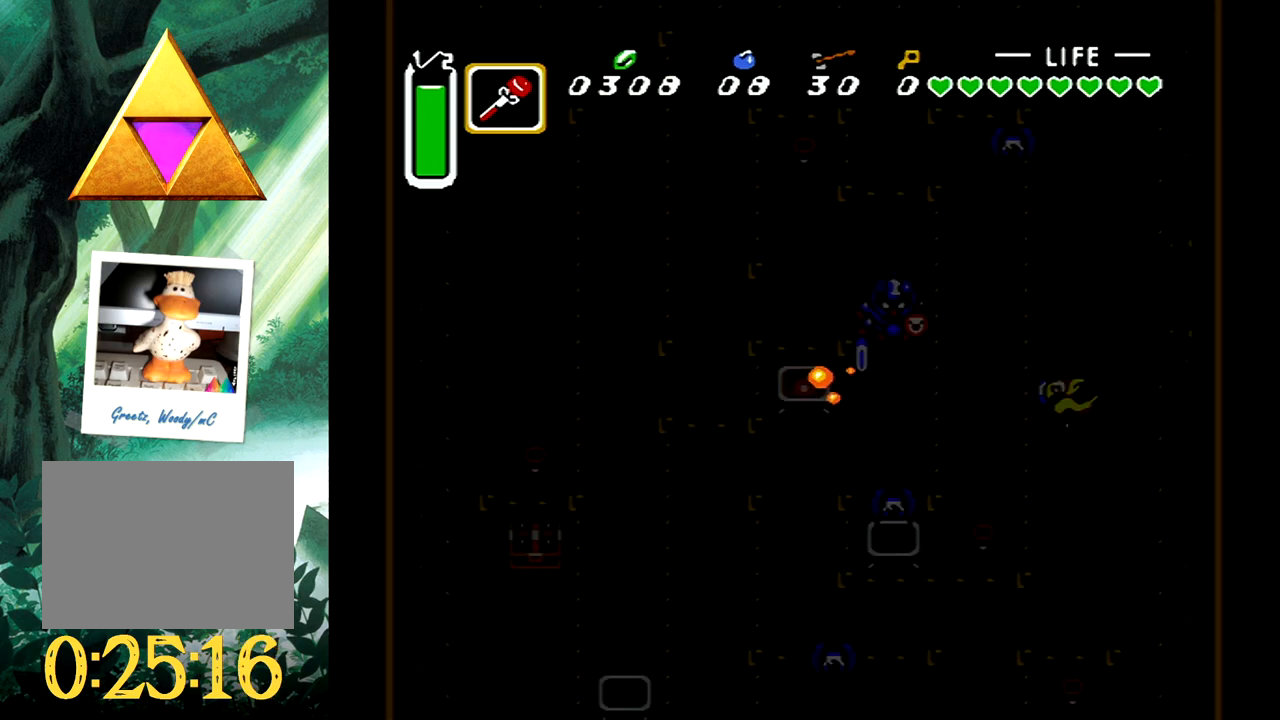
{"buttons": ["A", "DPAD_LEFT"], "events": [[217, "DPAD_UP", "down"], [267, "DPAD_LEFT", "down"], [367, "DPAD_UP", "up"], [483, "A", "down"]]}
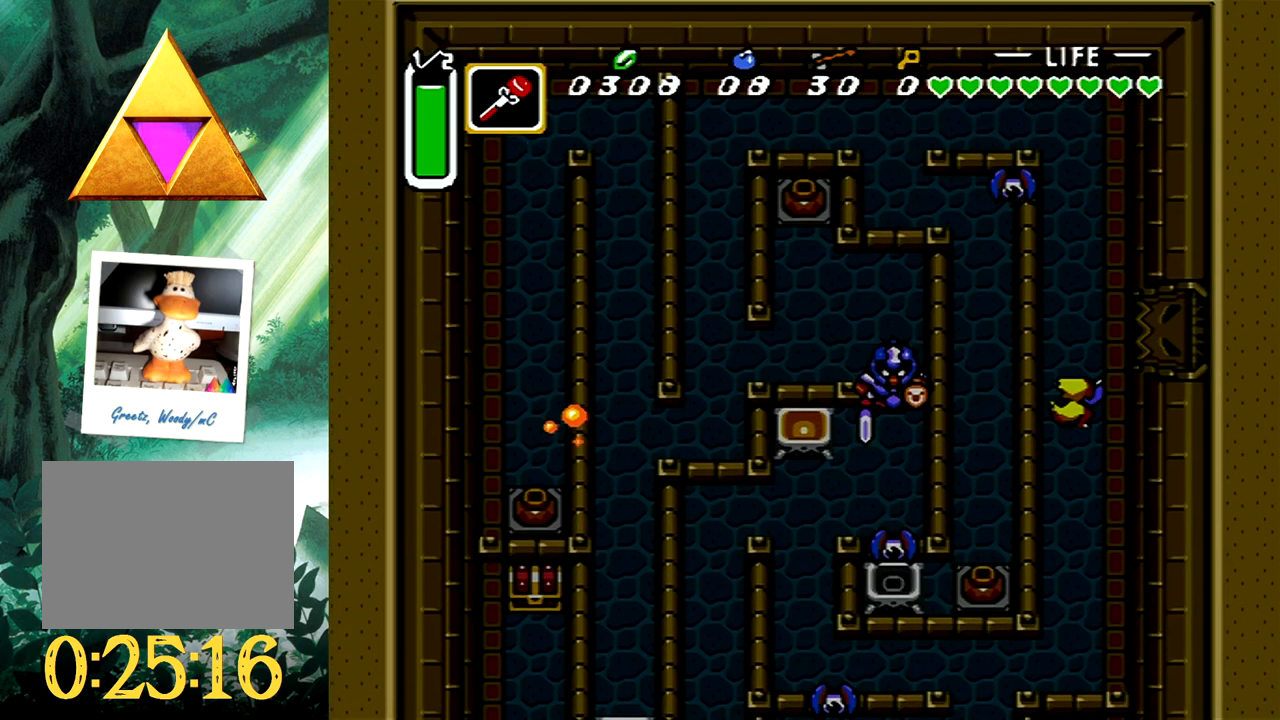
{"buttons": ["X"], "events": [[67, "DPAD_LEFT", "up"], [133, "A", "up"], [450, "X", "down"]]}
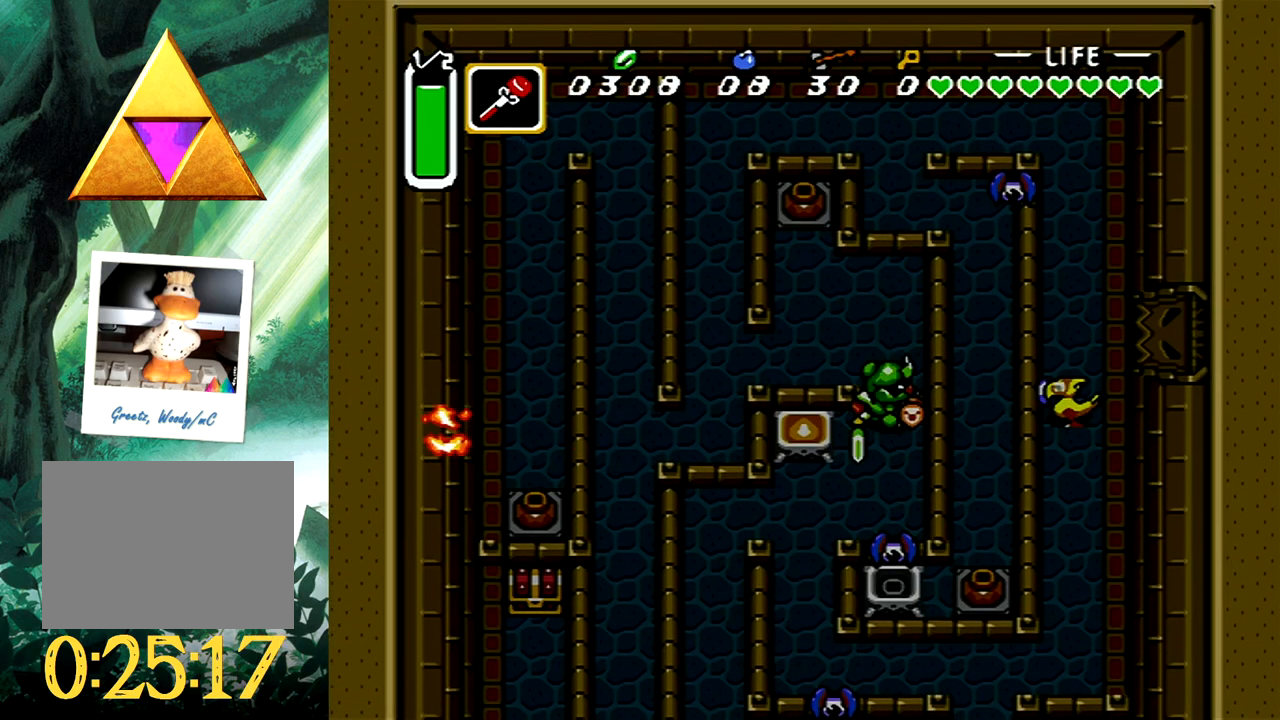
{"buttons": [], "events": [[100, "X", "up"]]}
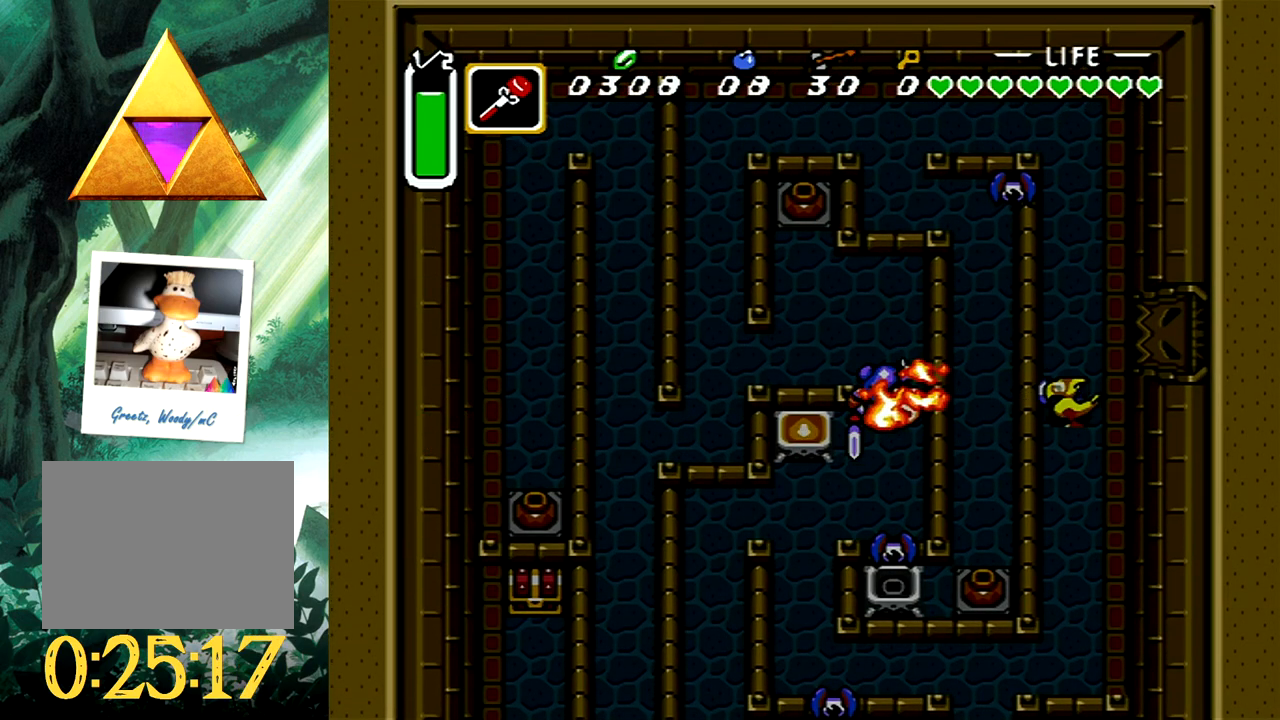
{"buttons": ["DPAD_UP"], "events": [[117, "DPAD_UP", "down"], [233, "DPAD_LEFT", "down"], [417, "DPAD_LEFT", "up"]]}
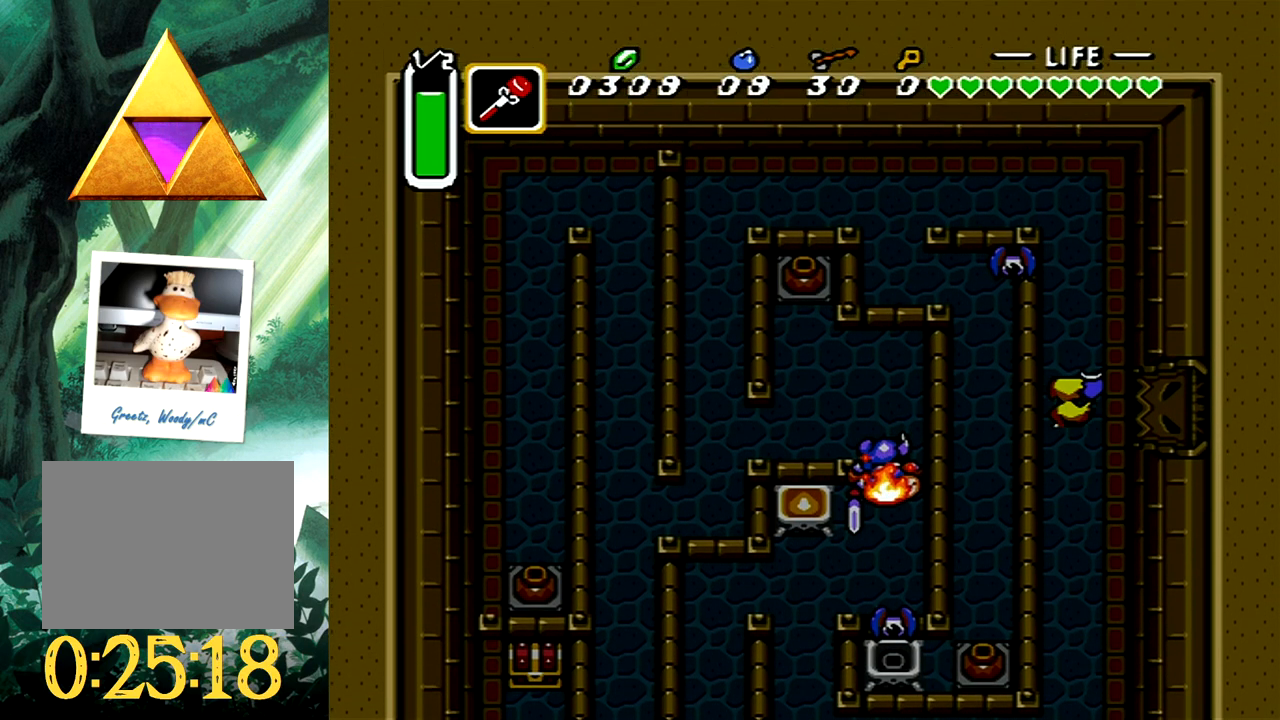
{"buttons": ["DPAD_DOWN"], "events": [[50, "A", "down"], [200, "DPAD_LEFT", "down"], [283, "DPAD_UP", "up"], [317, "DPAD_DOWN", "down"], [317, "DPAD_LEFT", "up"], [333, "A", "up"]]}
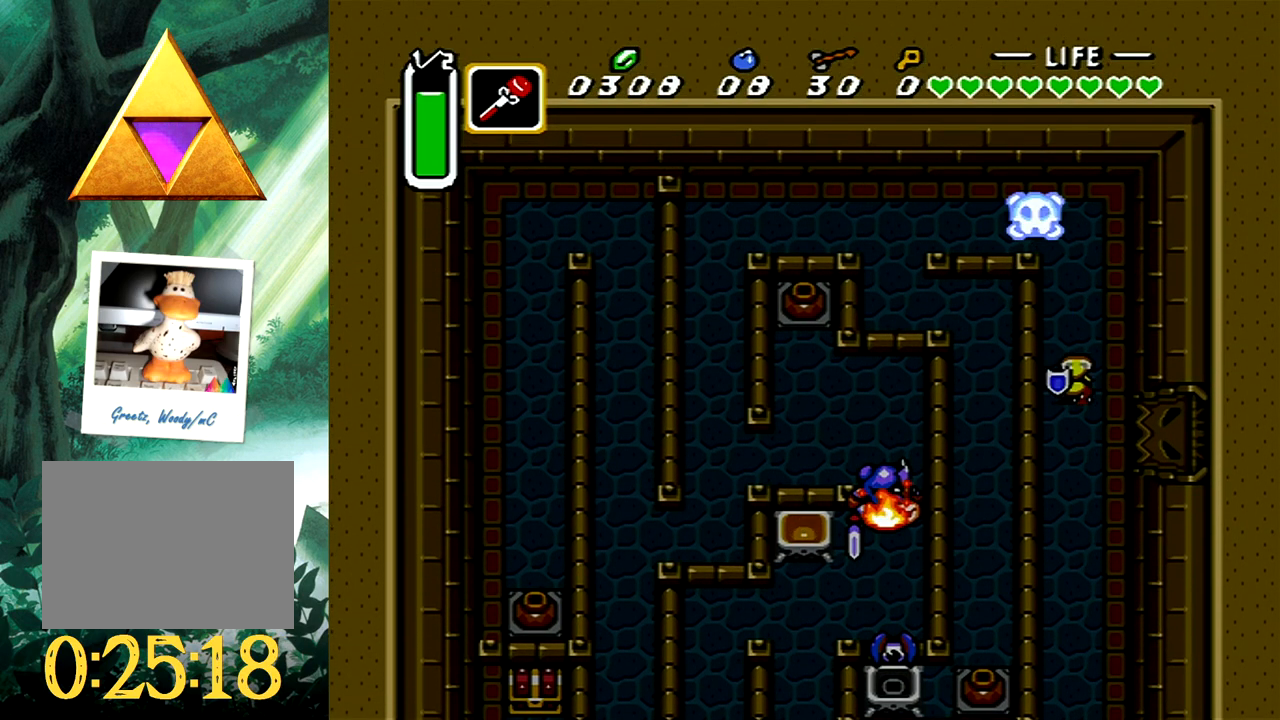
{"buttons": ["DPAD_DOWN"], "events": []}
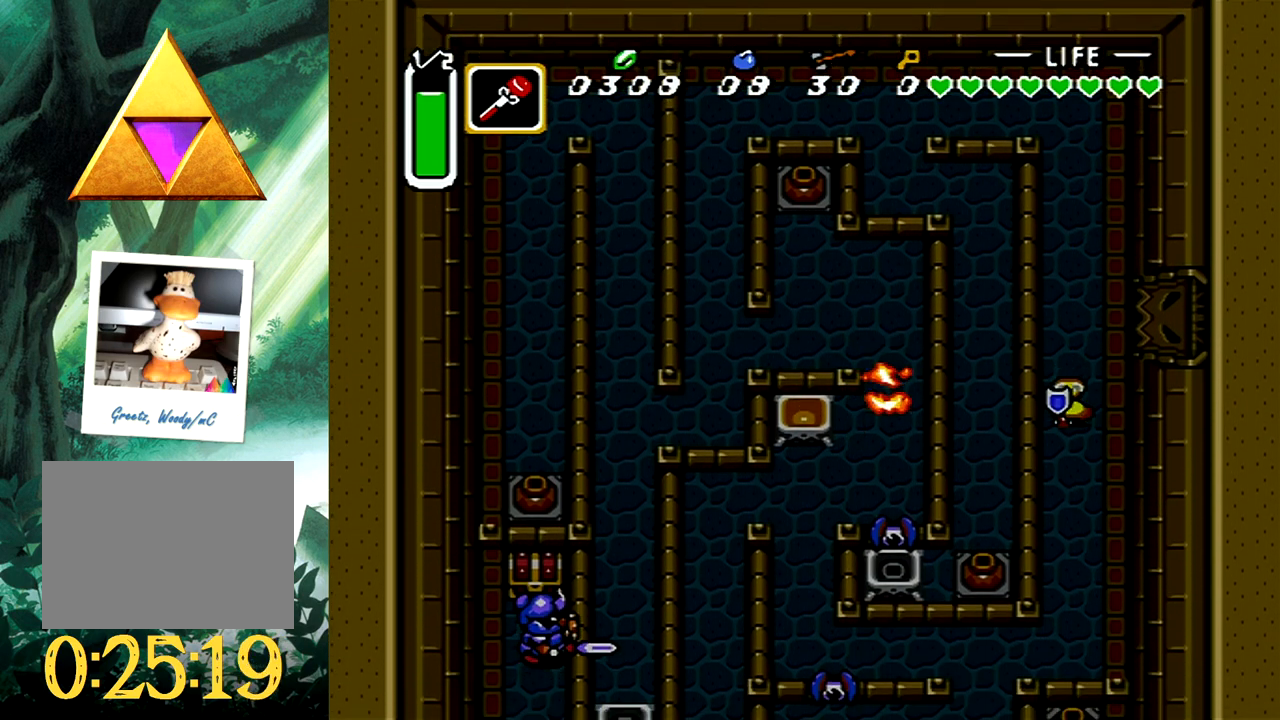
{"buttons": [], "events": [[200, "DPAD_LEFT", "down"], [233, "DPAD_DOWN", "up"], [300, "A", "down"], [383, "DPAD_LEFT", "up"], [467, "A", "up"]]}
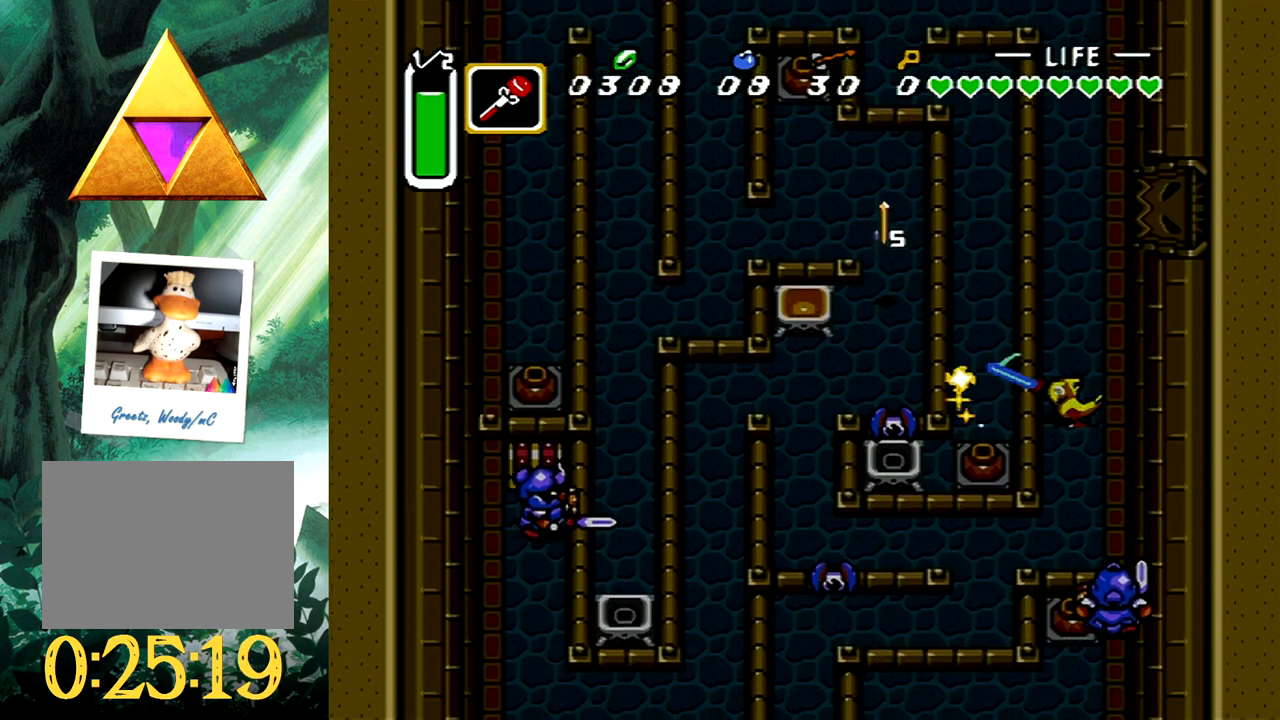
{"buttons": ["DPAD_DOWN", "DPAD_RIGHT"], "events": [[400, "DPAD_DOWN", "down"], [400, "DPAD_RIGHT", "down"], [467, "DPAD_DOWN", "up"], [500, "DPAD_DOWN", "down"]]}
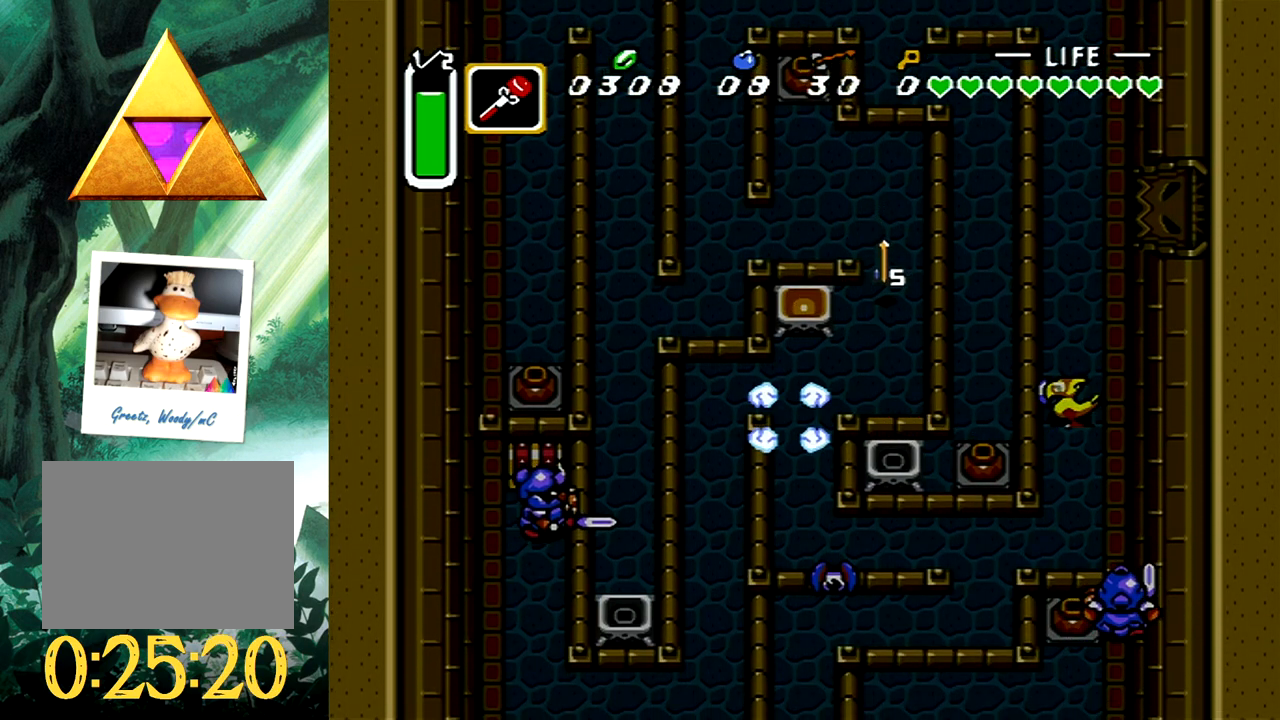
{"buttons": [], "events": [[50, "DPAD_RIGHT", "up"], [133, "A", "down"], [217, "DPAD_DOWN", "up"], [267, "A", "up"], [317, "A", "down"], [417, "A", "up"]]}